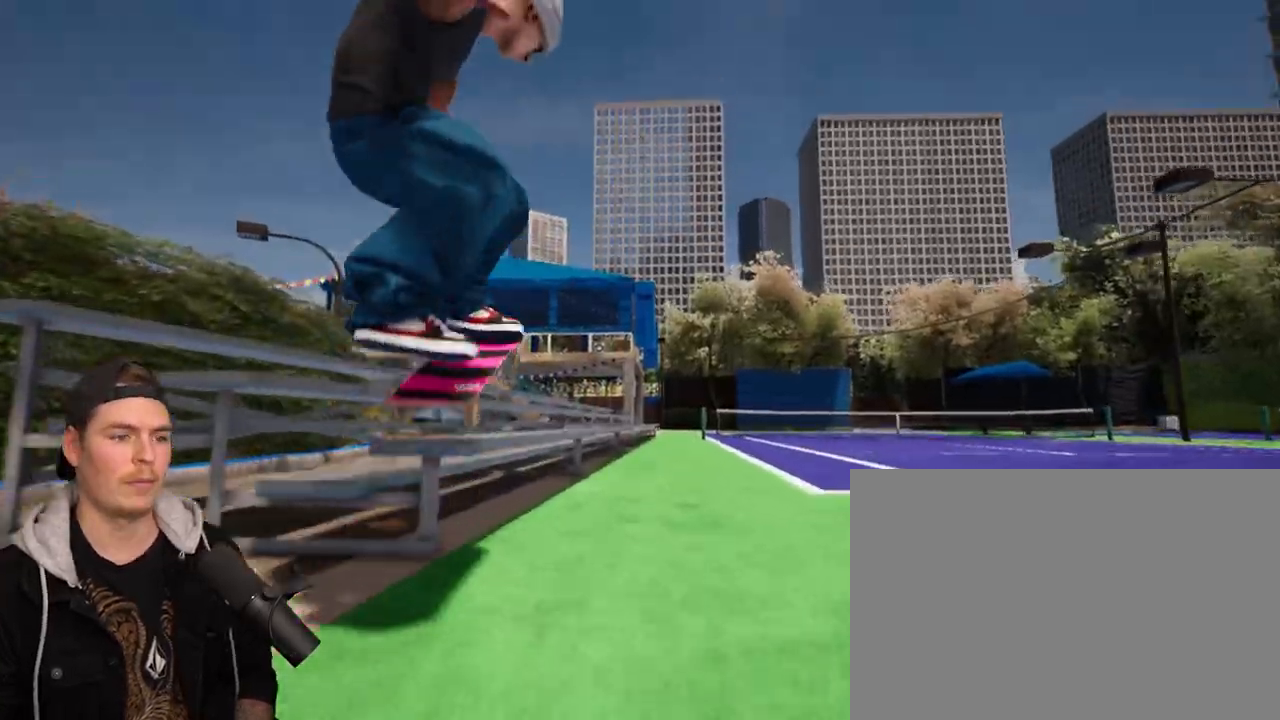
Gameplay with a controller (PlayStation layout); each line is a JSON object with the inputs held at the frame after it. "events" lists button and stick changes between this image and that frame as [ms after this image, input, new state], when the widget could be followed in between. Not read: L3 R3.
{"buttons": [], "left_stick": "center", "right_stick": "center", "events": [[483, "right_stick", "center"]]}
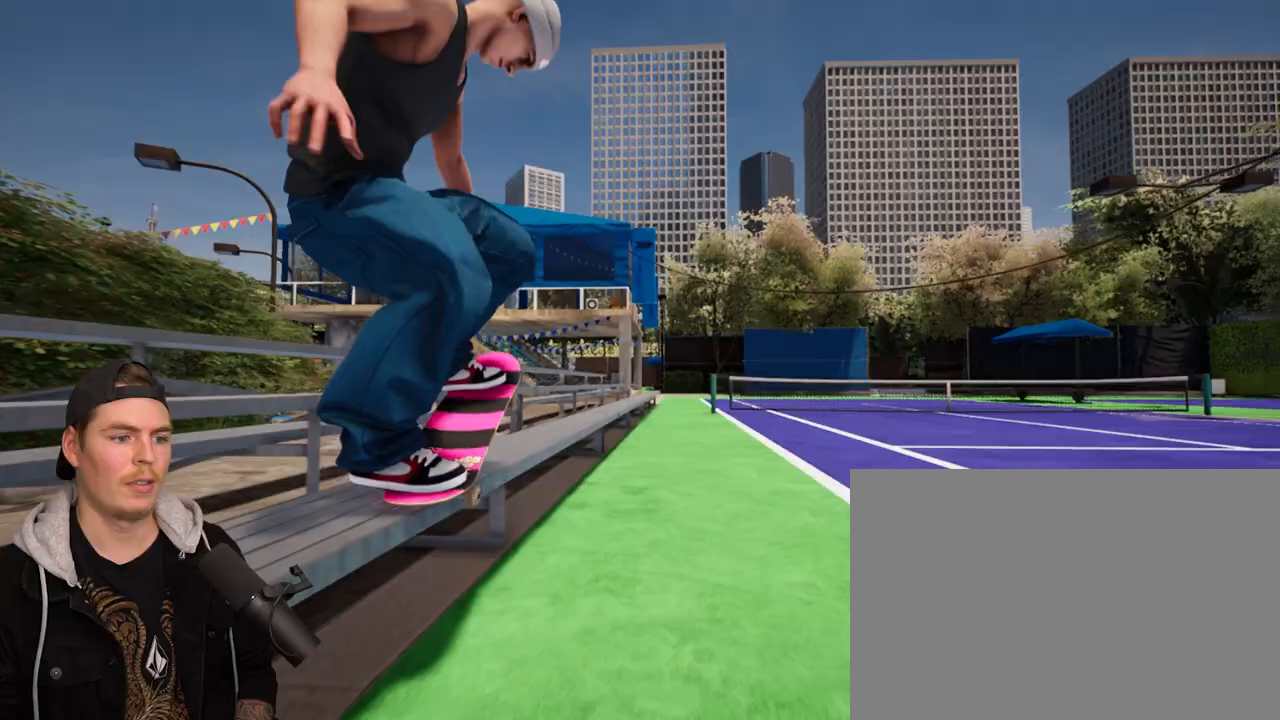
{"buttons": [], "left_stick": "up", "right_stick": "center", "events": [[117, "right_stick", "down"], [183, "left_stick", "up"], [233, "right_stick", "center"], [300, "left_stick", "center"], [417, "left_stick", "up"]]}
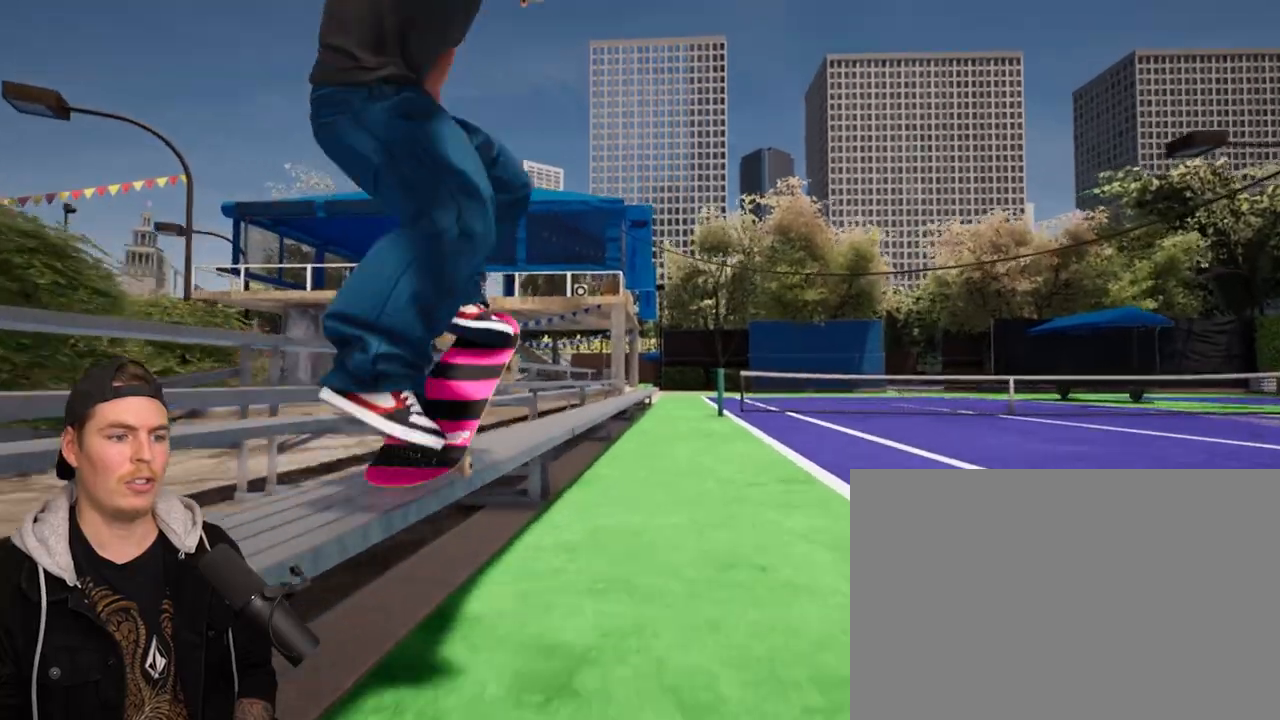
{"buttons": [], "left_stick": "up", "right_stick": "center", "events": []}
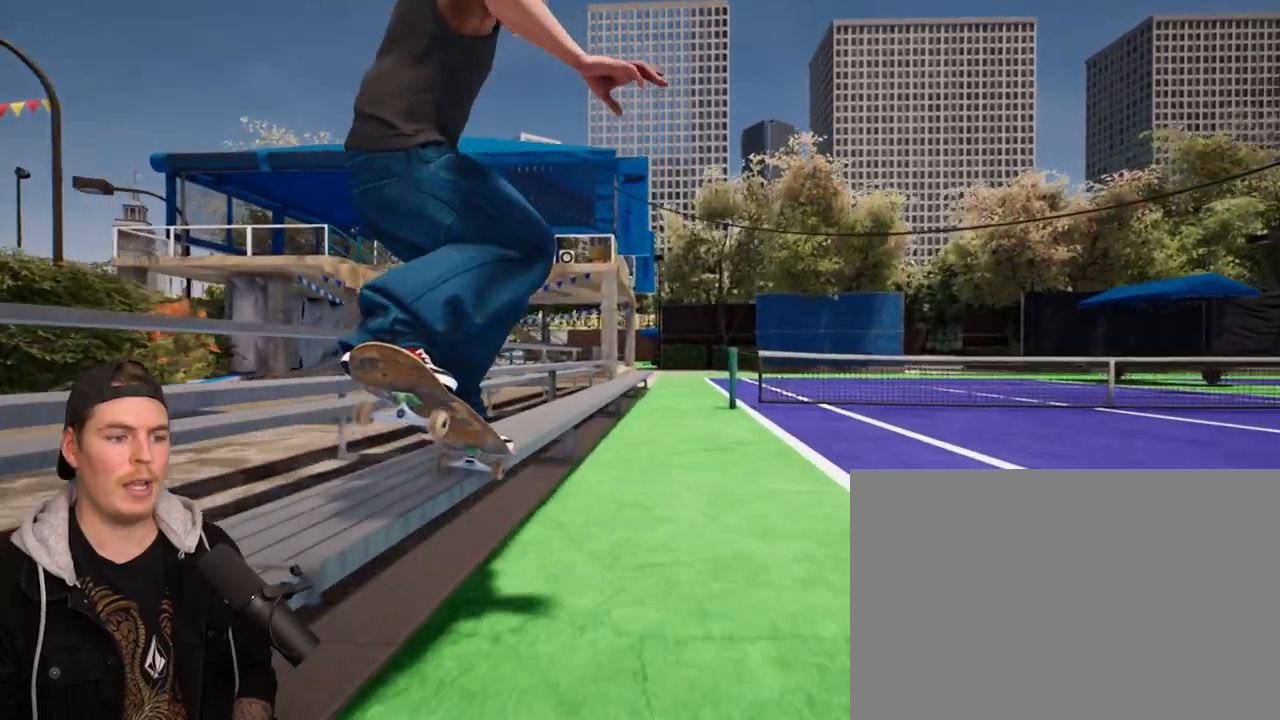
{"buttons": [], "left_stick": "center", "right_stick": "left", "events": [[133, "right_stick", "down"], [150, "left_stick", "left"], [250, "right_stick", "center"], [267, "left_stick", "center"], [417, "right_stick", "left"]]}
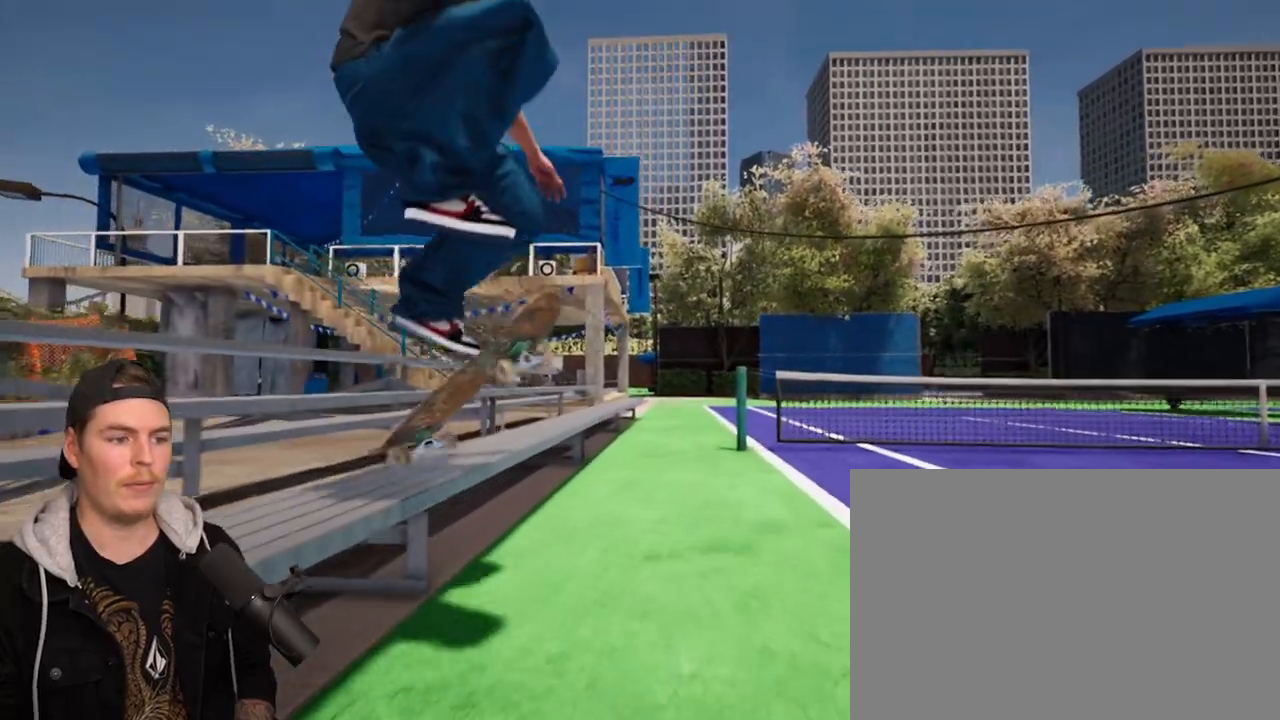
{"buttons": [], "left_stick": "center", "right_stick": "left", "events": []}
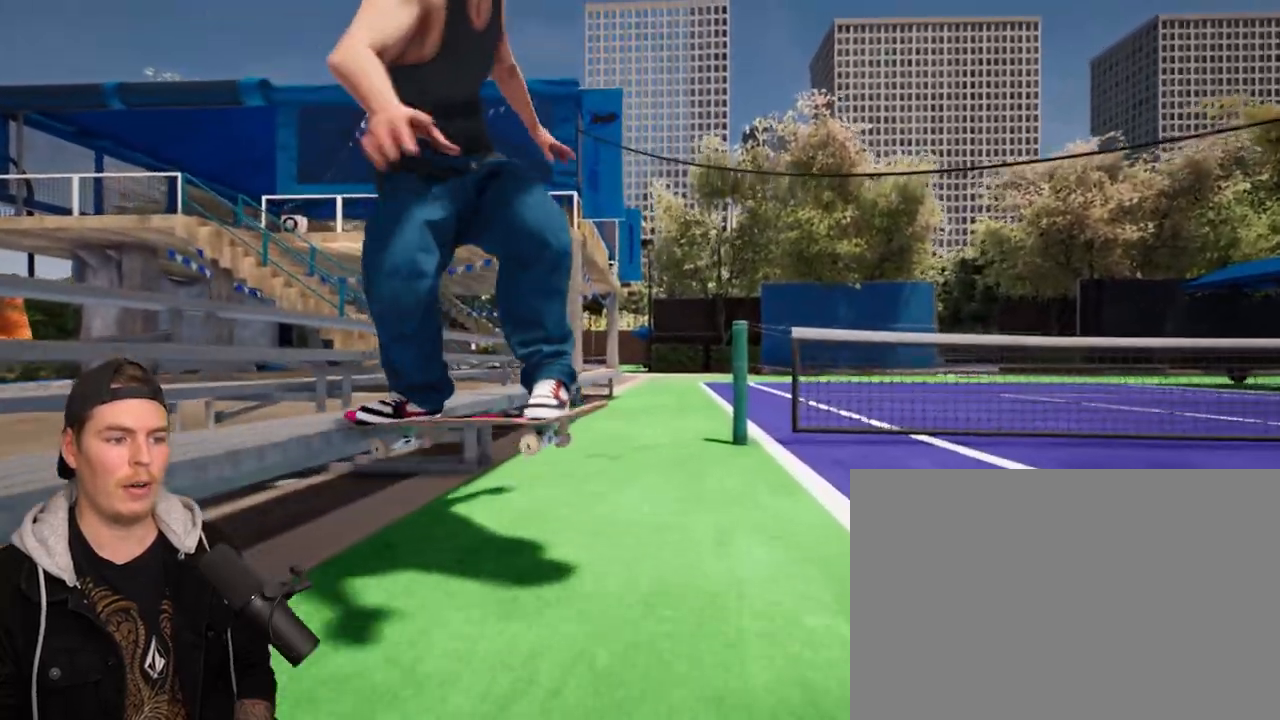
{"buttons": [], "left_stick": "right", "right_stick": "left", "events": [[433, "left_stick", "right"]]}
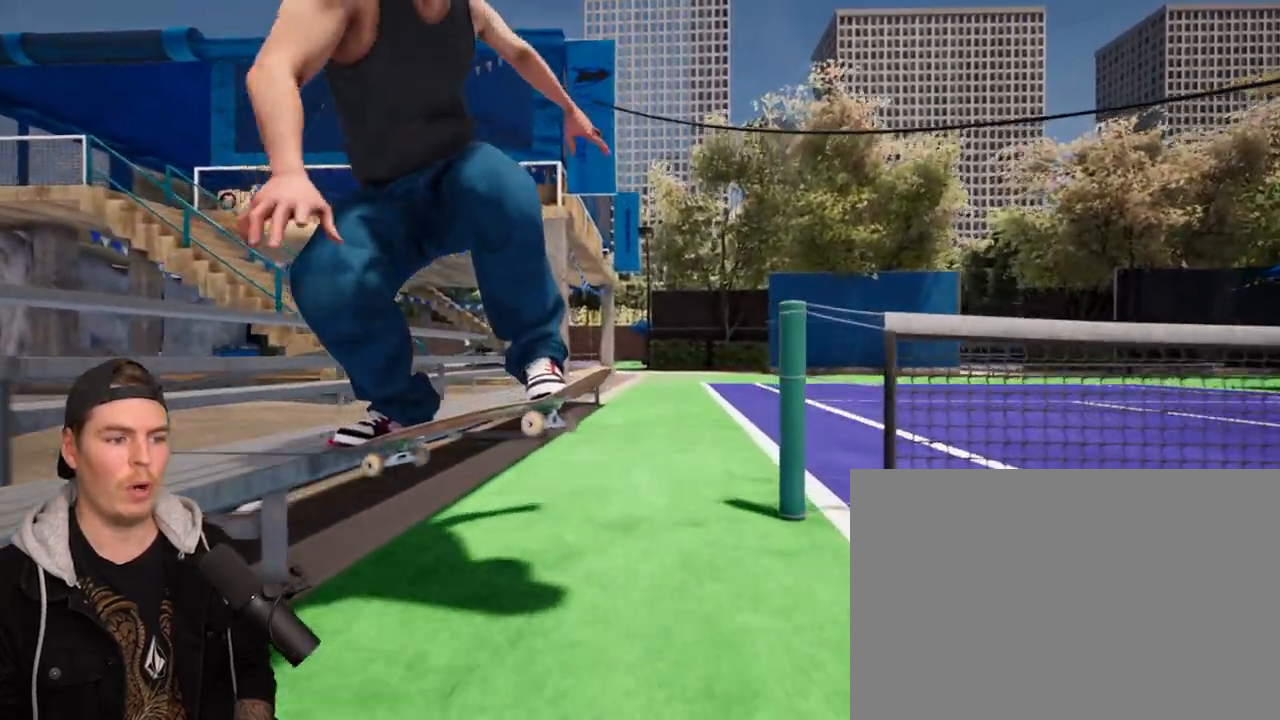
{"buttons": ["L2"], "left_stick": "center", "right_stick": "center", "events": [[17, "right_stick", "center"], [33, "left_stick", "center"], [350, "L2", "down"]]}
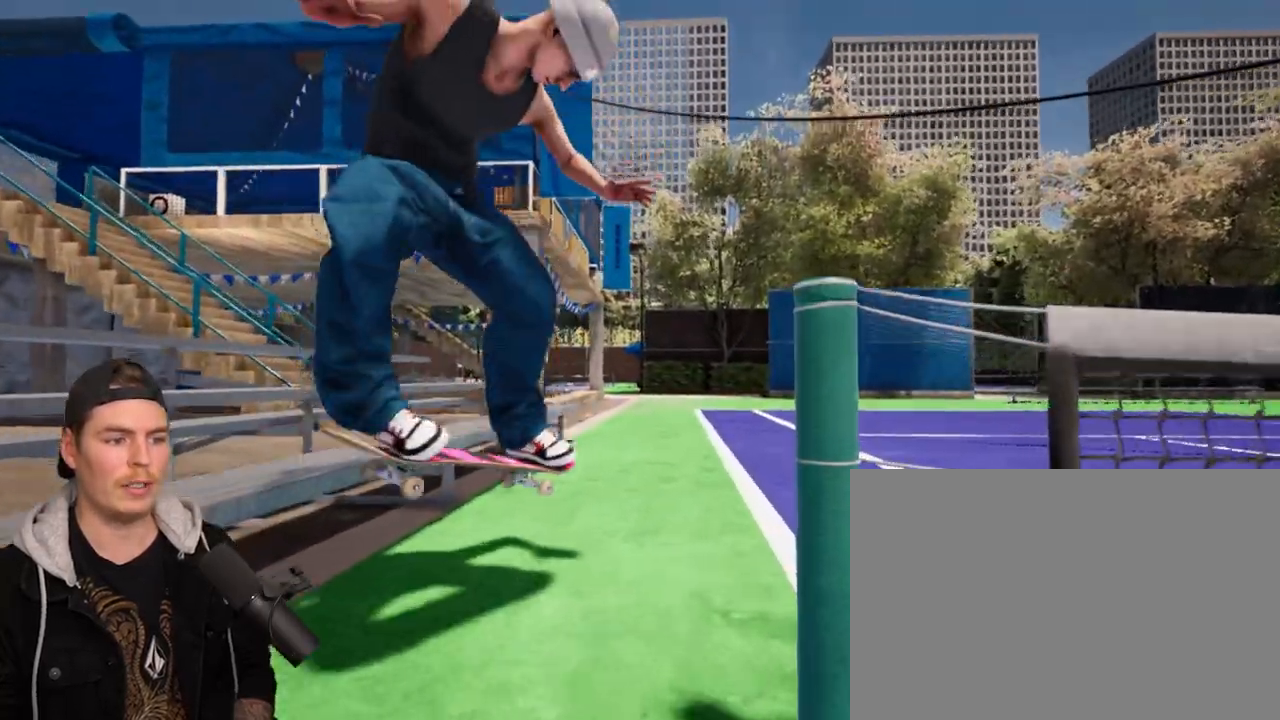
{"buttons": ["R2"], "left_stick": "center", "right_stick": "center", "events": [[100, "L2", "up"], [417, "R2", "down"]]}
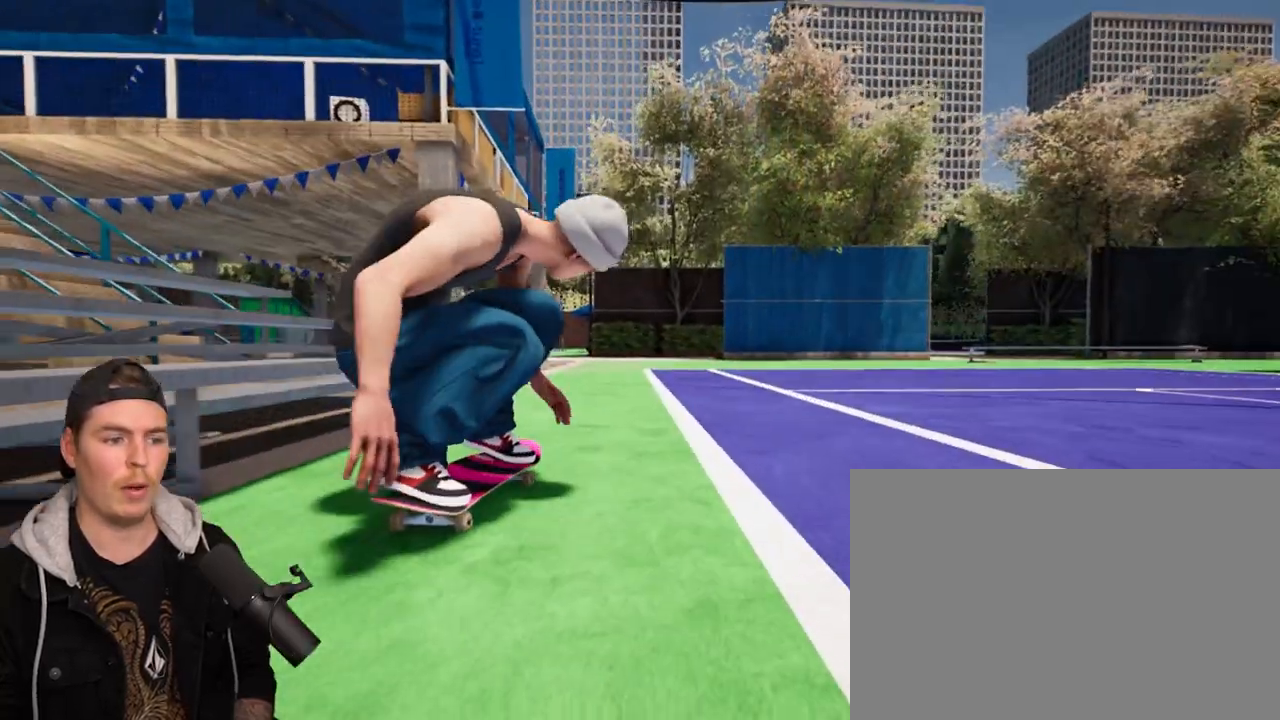
{"buttons": [], "left_stick": "center", "right_stick": "center", "events": [[33, "R2", "up"]]}
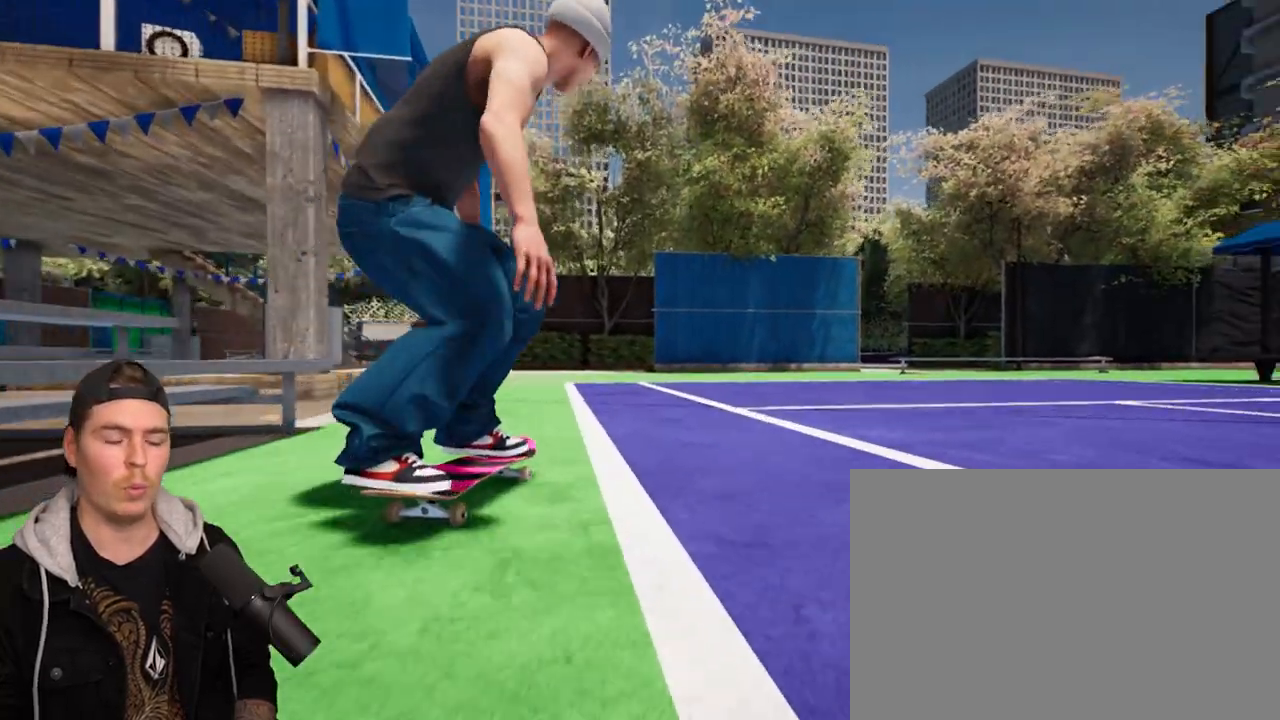
{"buttons": [], "left_stick": "center", "right_stick": "center", "events": []}
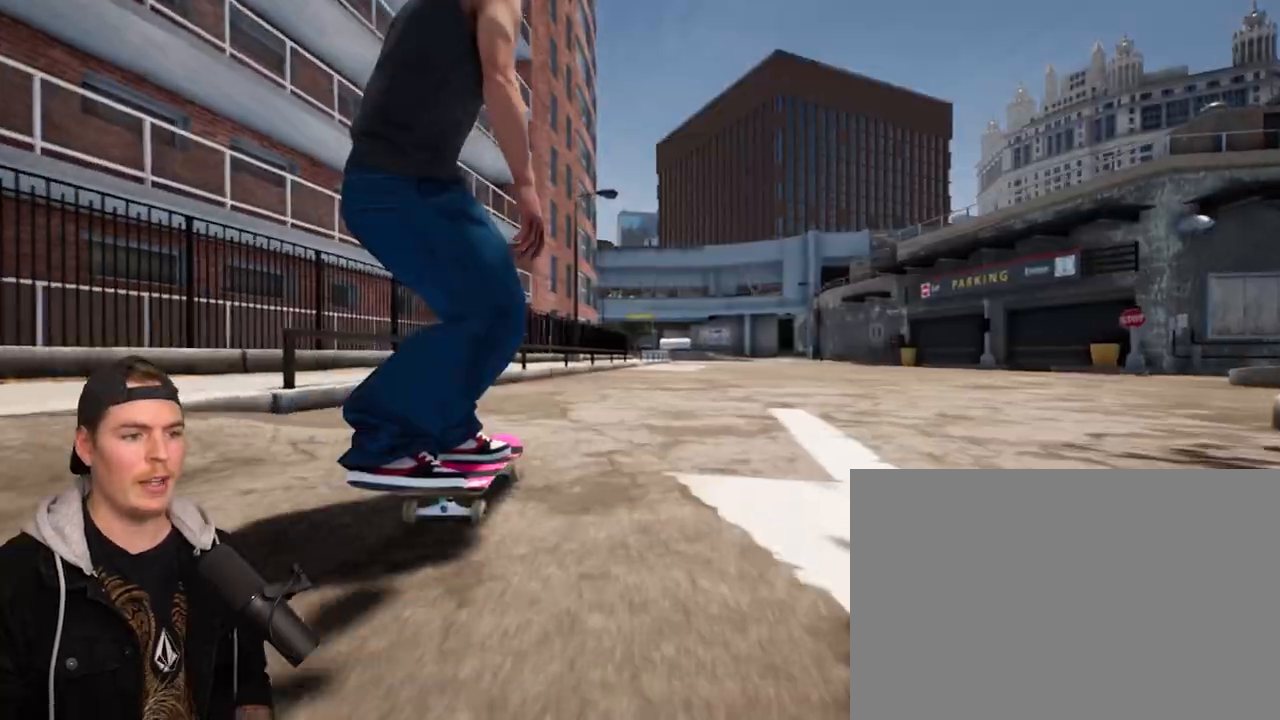
{"buttons": [], "left_stick": "center", "right_stick": "center", "events": []}
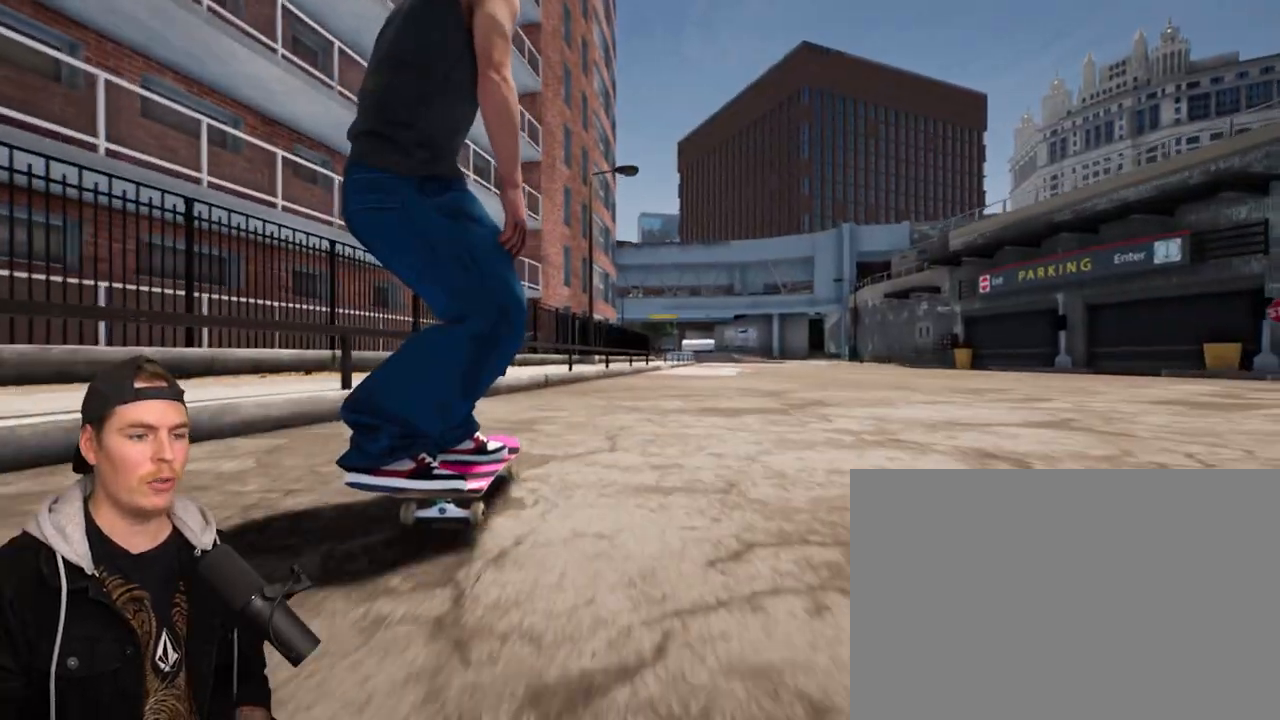
{"buttons": [], "left_stick": "center", "right_stick": "down", "events": [[83, "right_stick", "down"]]}
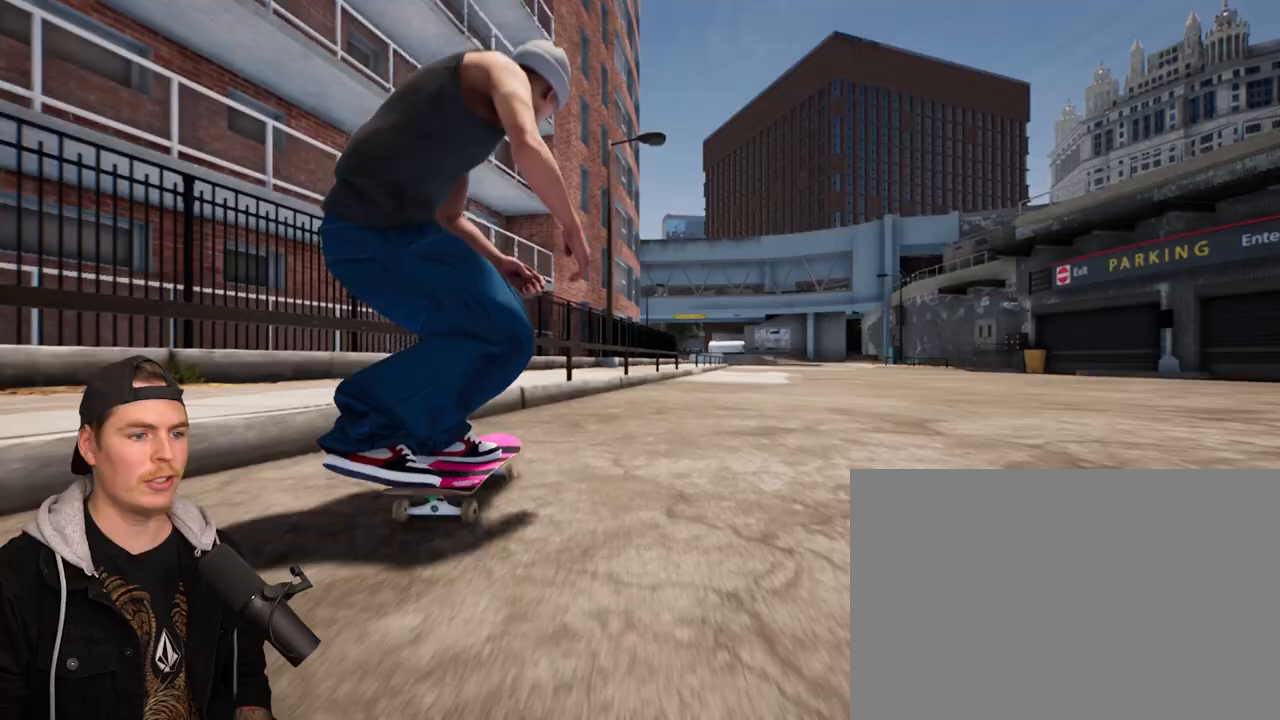
{"buttons": [], "left_stick": "up-left", "right_stick": "center", "events": [[117, "left_stick", "up"], [150, "right_stick", "center"], [233, "left_stick", "center"], [483, "left_stick", "up-left"]]}
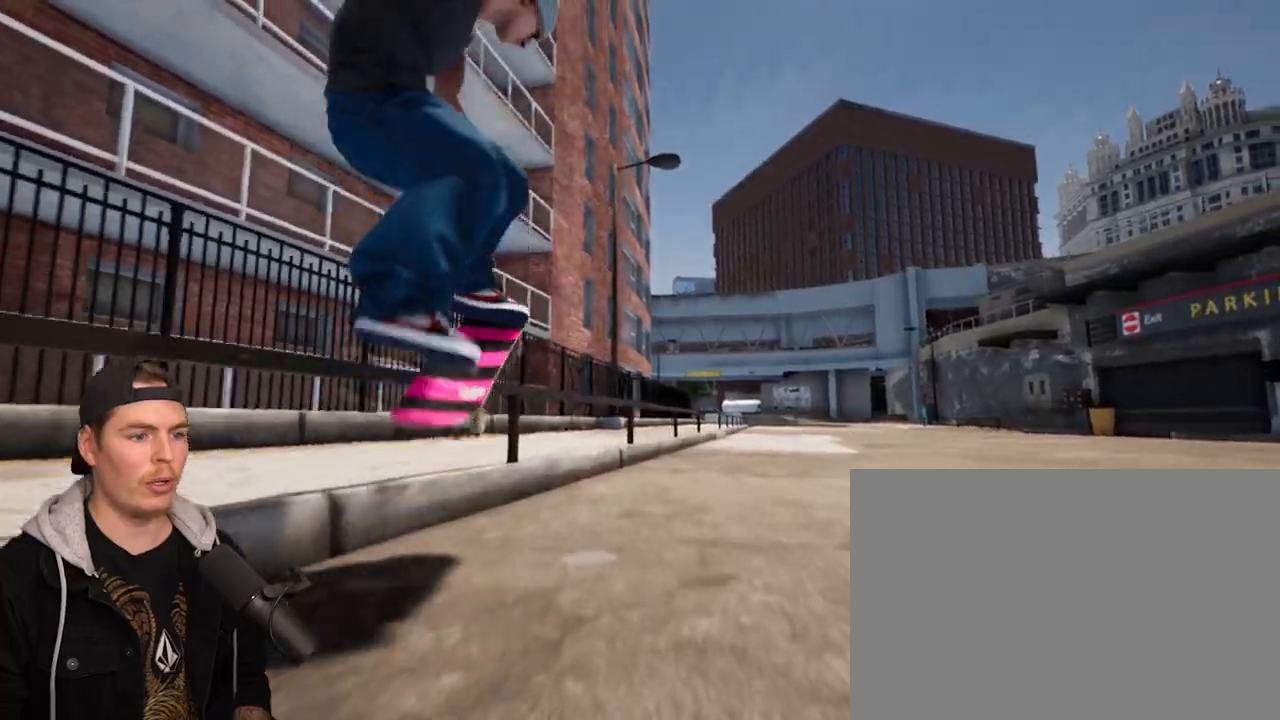
{"buttons": [], "left_stick": "up-left", "right_stick": "center", "events": [[367, "left_stick", "center"], [433, "left_stick", "up-left"]]}
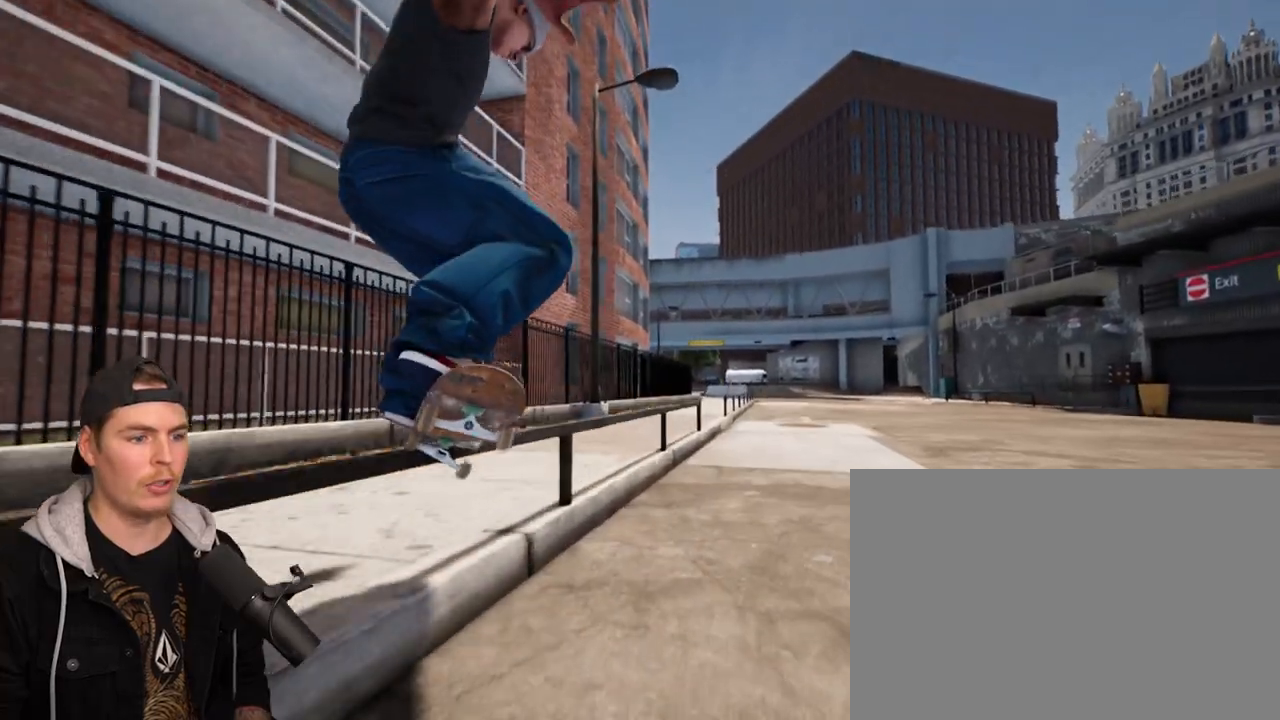
{"buttons": [], "left_stick": "center", "right_stick": "center", "events": [[33, "right_stick", "right"], [133, "left_stick", "center"], [183, "right_stick", "center"]]}
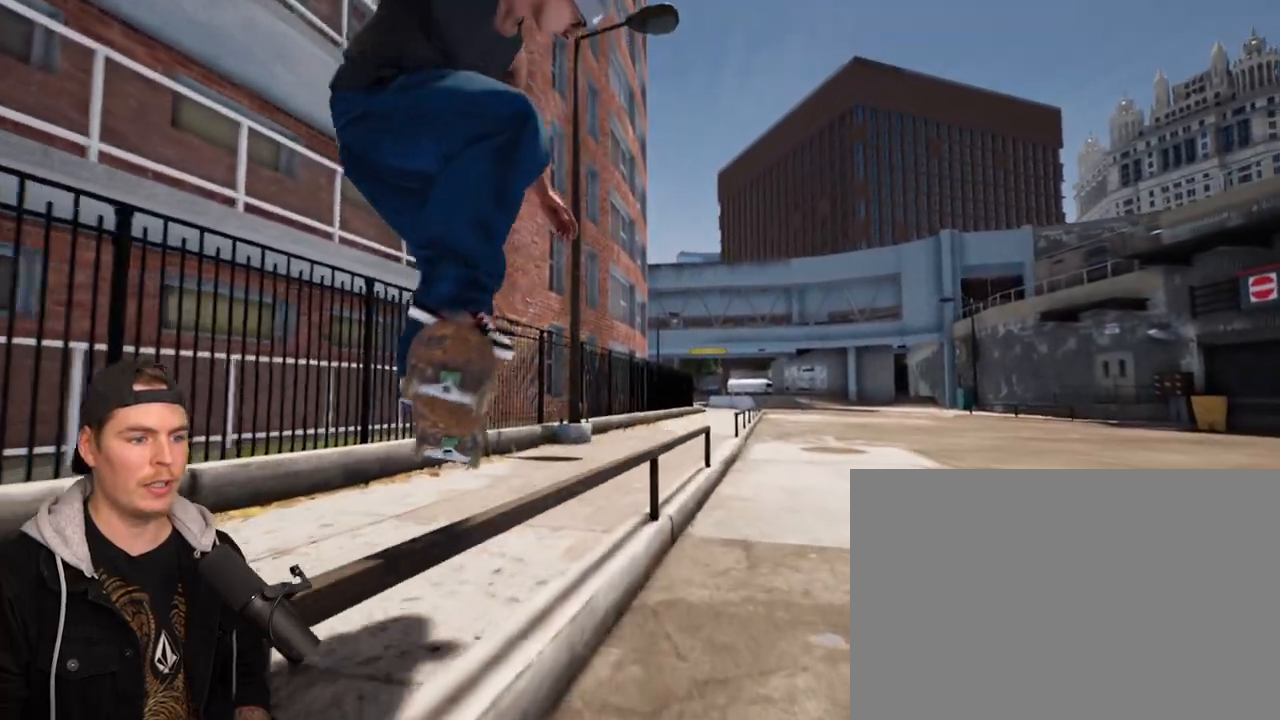
{"buttons": ["R2"], "left_stick": "center", "right_stick": "center", "events": [[500, "R2", "down"]]}
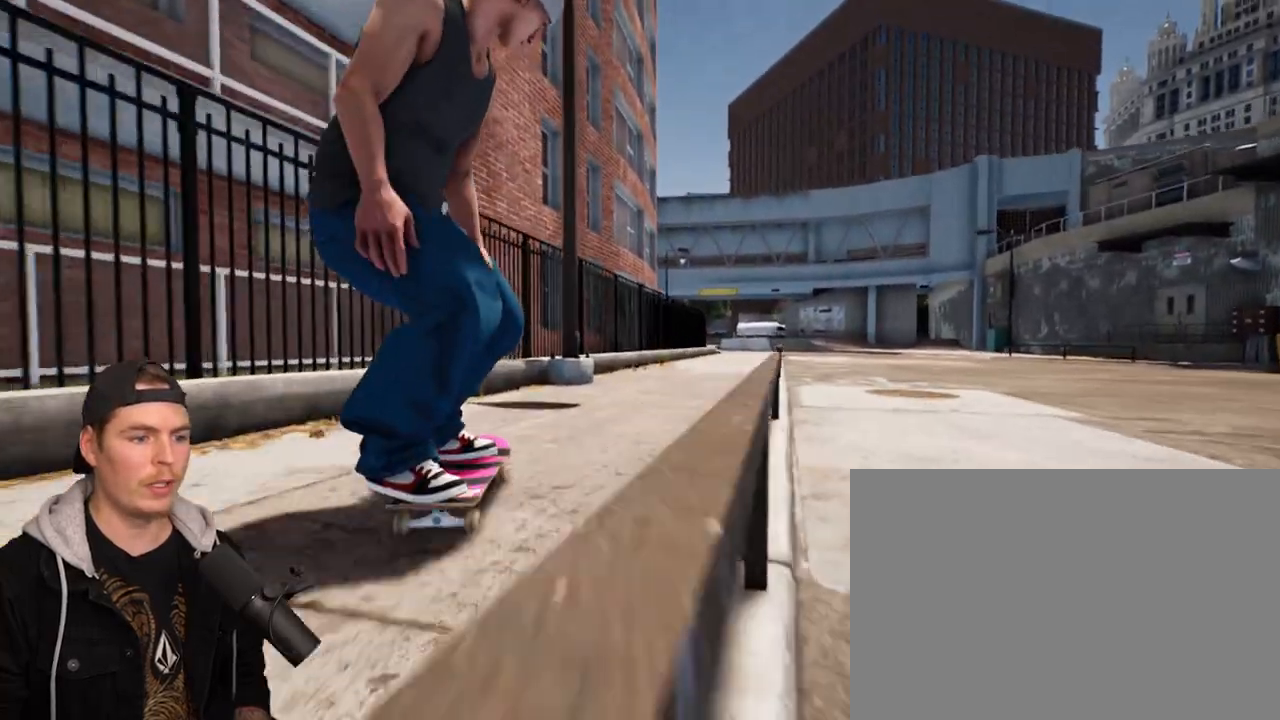
{"buttons": ["CROSS"], "left_stick": "center", "right_stick": "center", "events": [[333, "R2", "up"], [500, "CROSS", "down"]]}
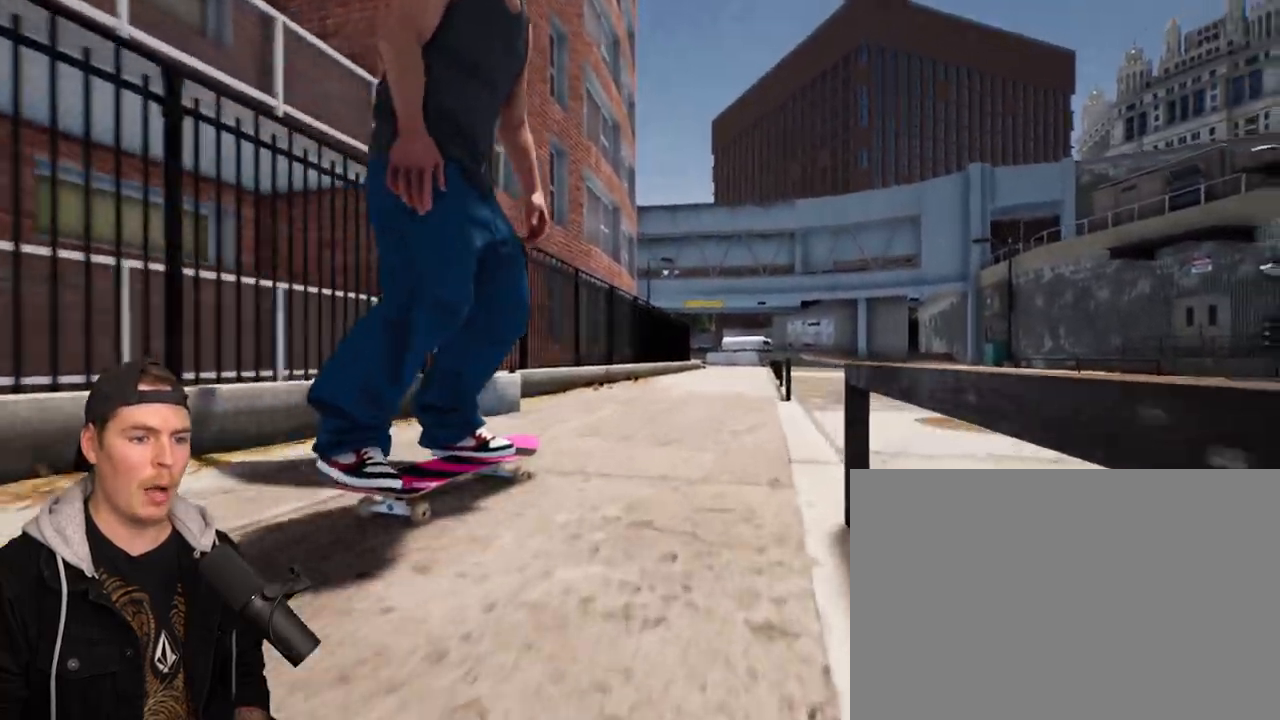
{"buttons": [], "left_stick": "center", "right_stick": "center", "events": [[100, "CROSS", "up"]]}
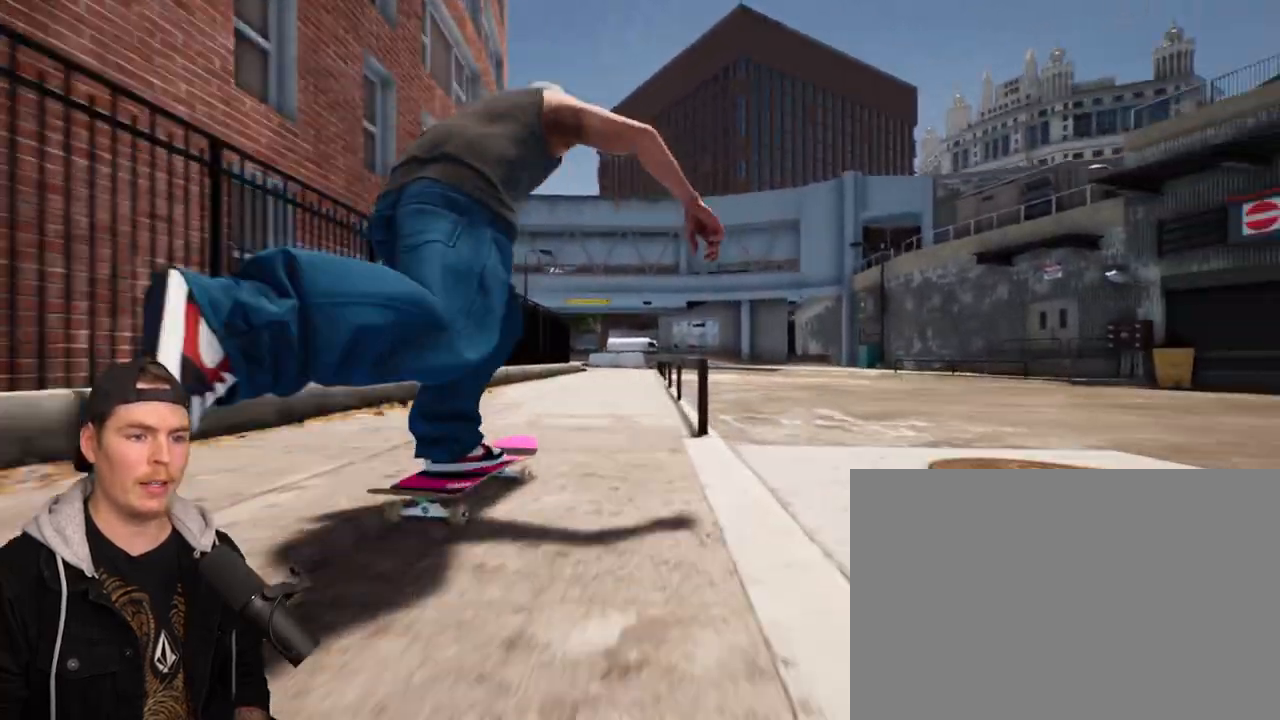
{"buttons": [], "left_stick": "center", "right_stick": "down", "events": [[267, "right_stick", "down"]]}
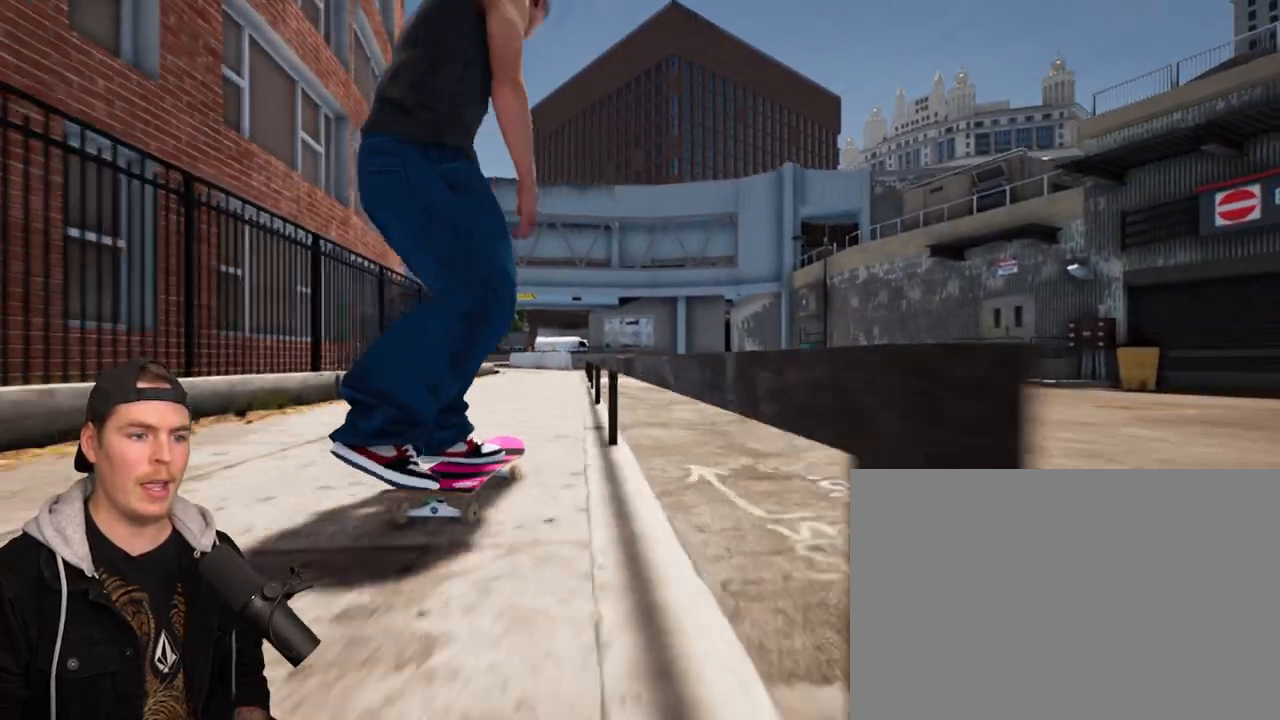
{"buttons": [], "left_stick": "center", "right_stick": "down", "events": [[133, "left_stick", "up"], [183, "right_stick", "center"], [233, "left_stick", "center"], [400, "right_stick", "down"]]}
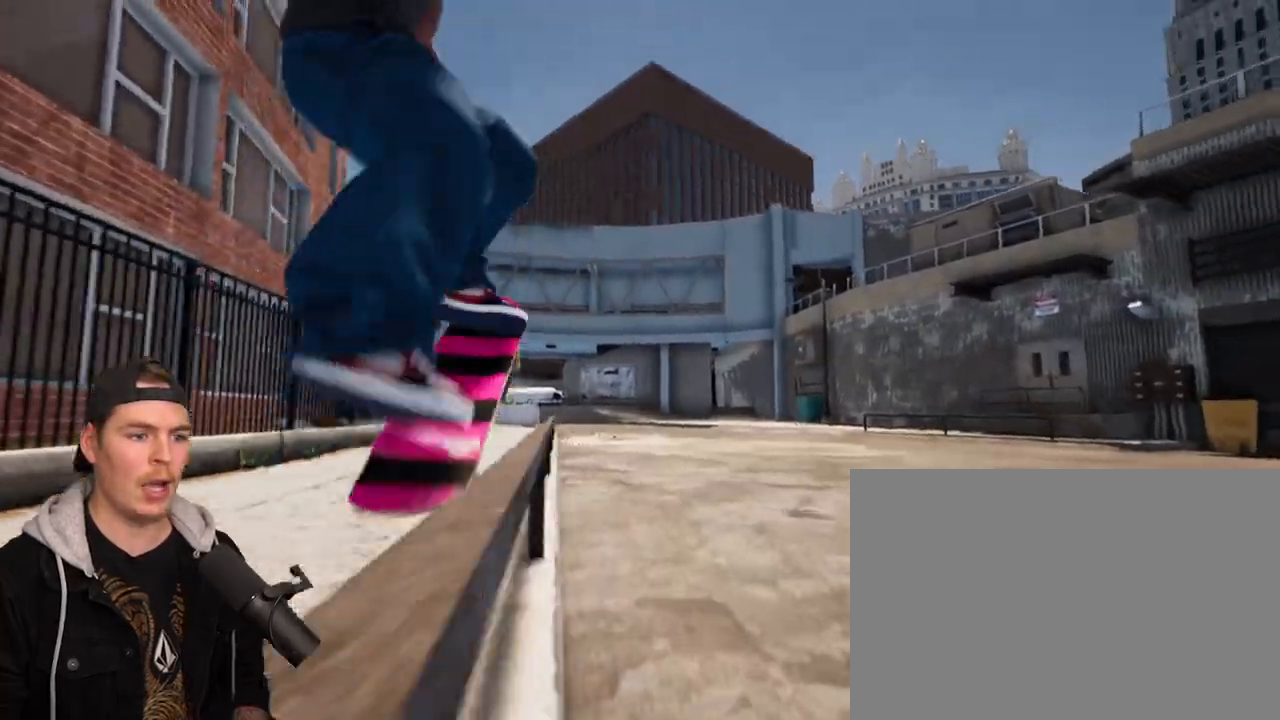
{"buttons": [], "left_stick": "center", "right_stick": "down", "events": []}
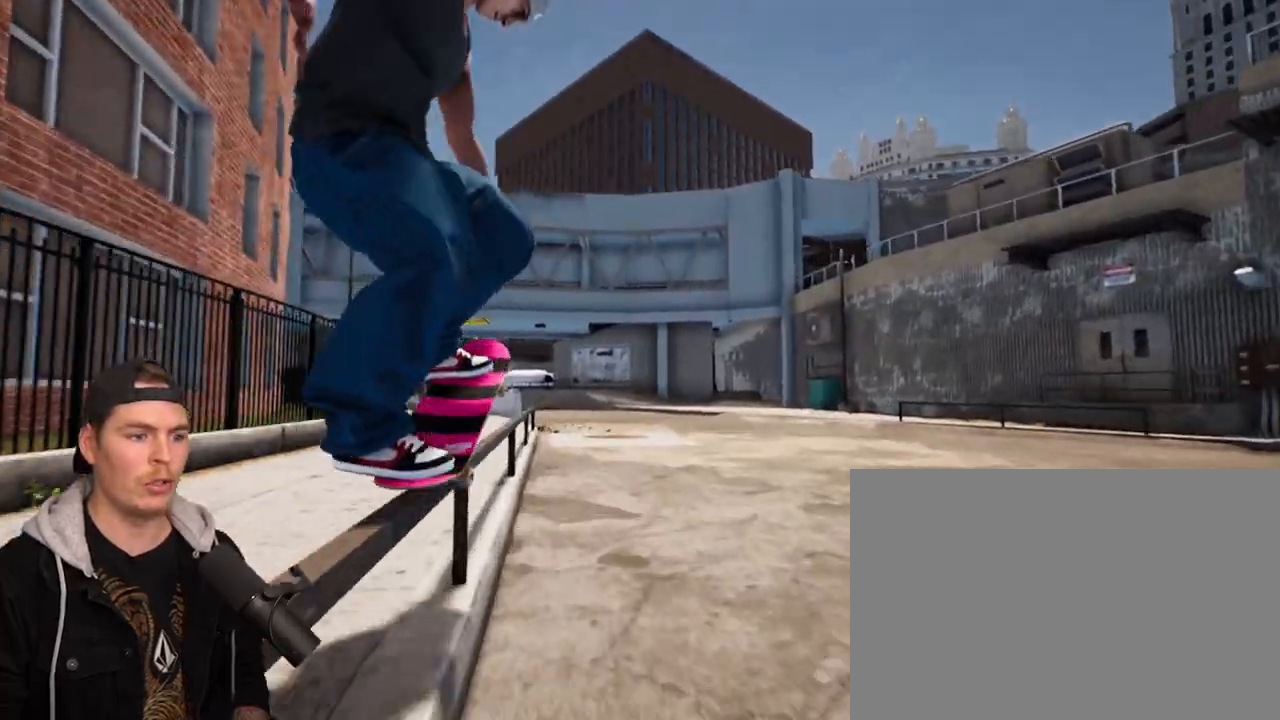
{"buttons": [], "left_stick": "center", "right_stick": "center", "events": [[67, "right_stick", "center"], [167, "right_stick", "down"], [283, "left_stick", "up"], [300, "right_stick", "center"], [417, "left_stick", "center"]]}
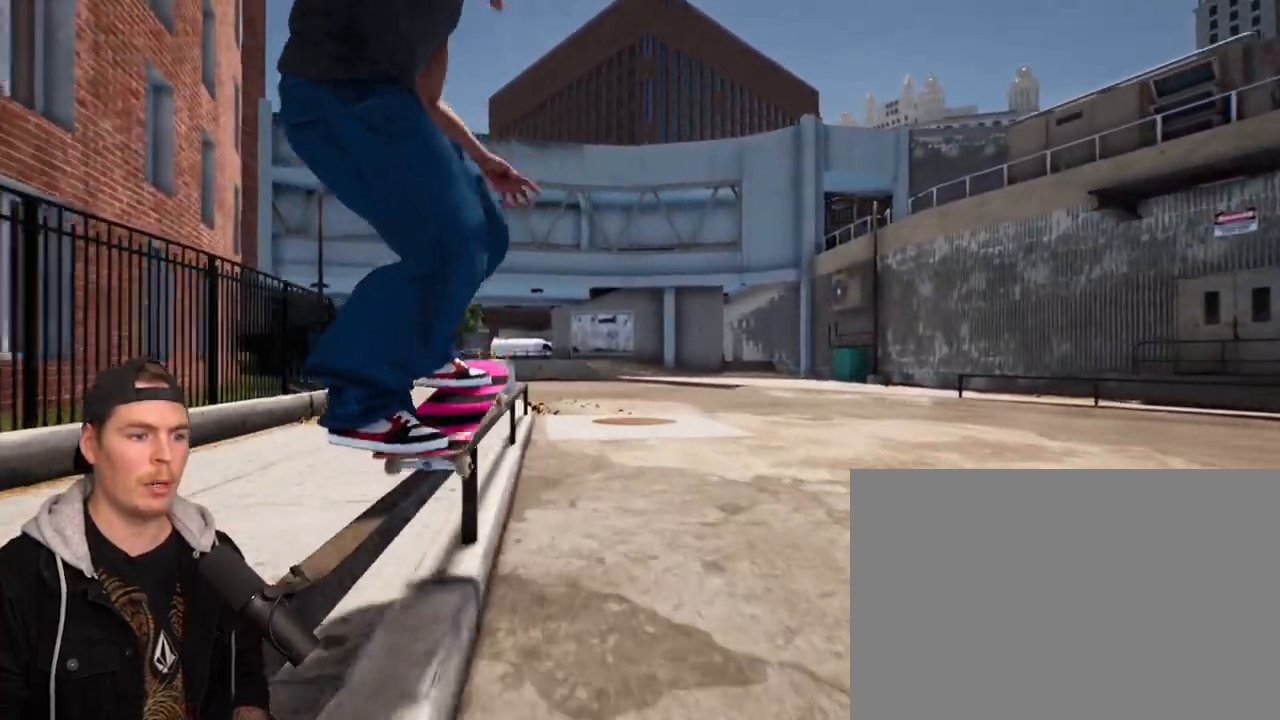
{"buttons": [], "left_stick": "up", "right_stick": "center", "events": [[33, "left_stick", "up"]]}
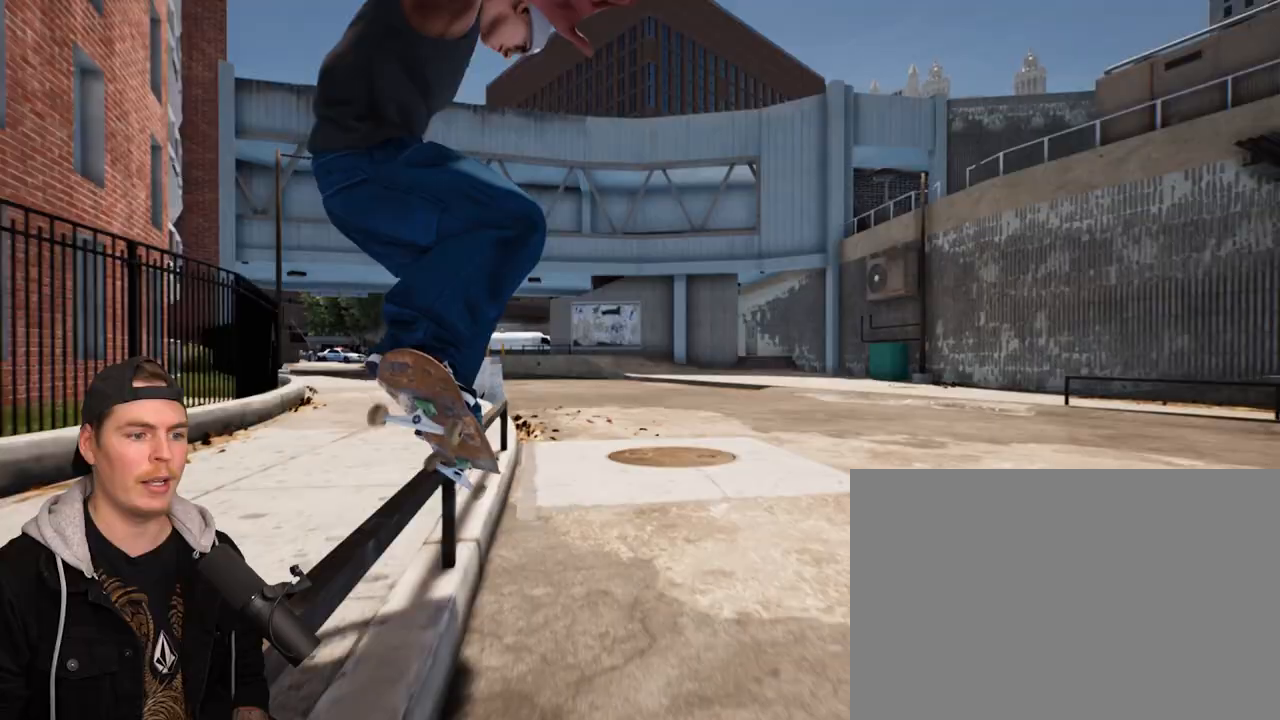
{"buttons": [], "left_stick": "center", "right_stick": "center", "events": [[100, "right_stick", "down"], [183, "left_stick", "center"], [200, "right_stick", "center"]]}
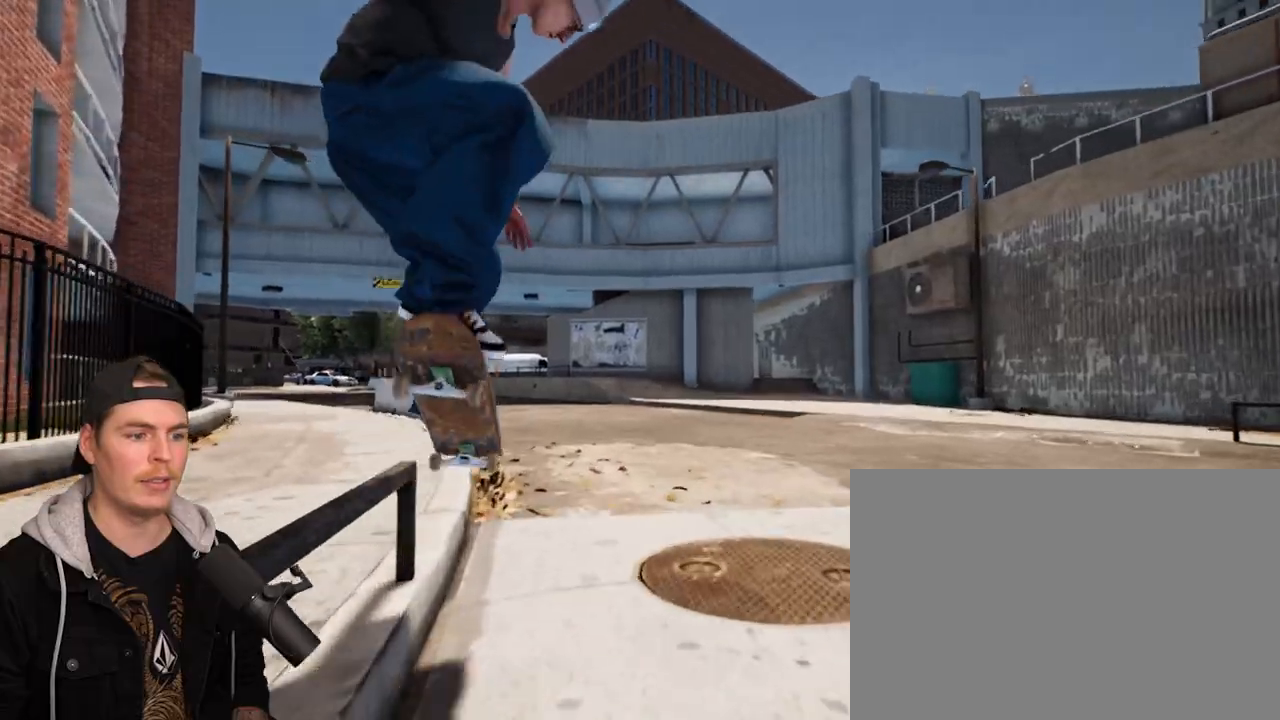
{"buttons": ["R2"], "left_stick": "center", "right_stick": "center", "events": [[383, "R2", "down"]]}